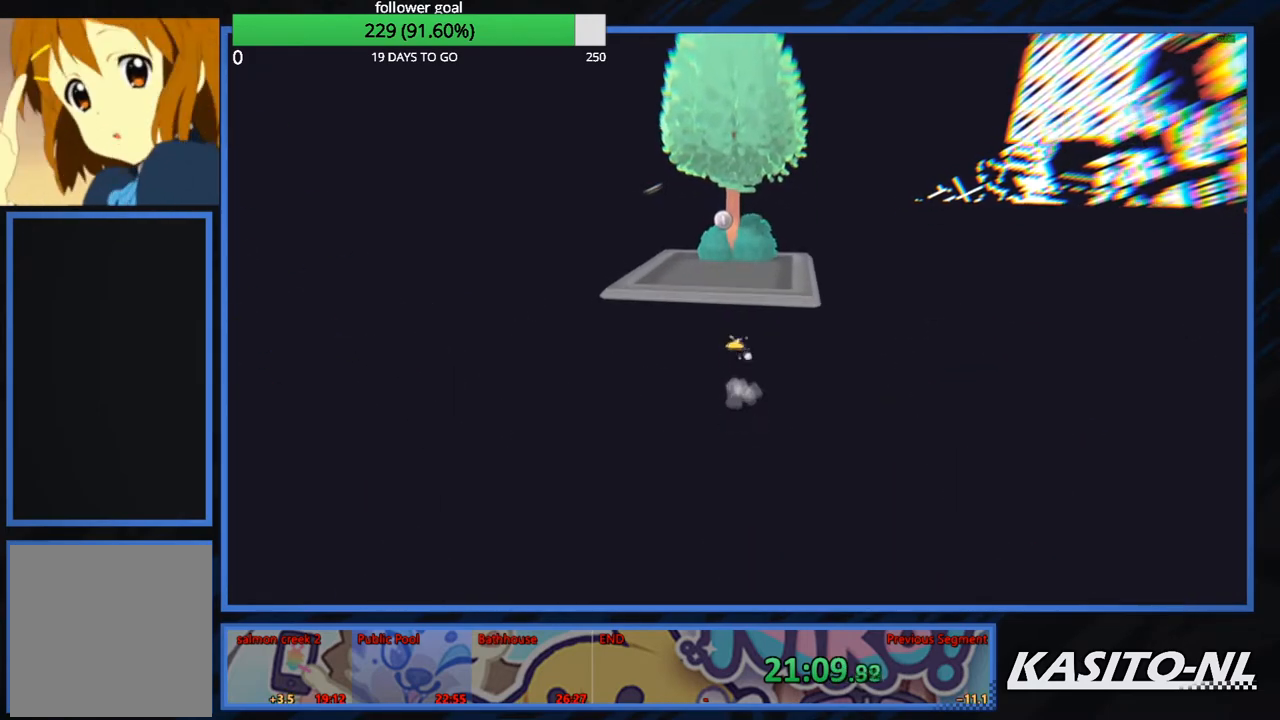
Gameplay with a controller (Xbox layout); each line is a JSON object with the inputs held at the frame after it. "events" lists button and stick changes between this image and that frame as [ms after this image, input, new state], when the widget could be followed in between.
{"buttons": ["X"], "left_stick": "up", "right_stick": "center", "events": [[134, "X", "up"], [167, "X", "down"], [334, "X", "up"], [401, "X", "down"]]}
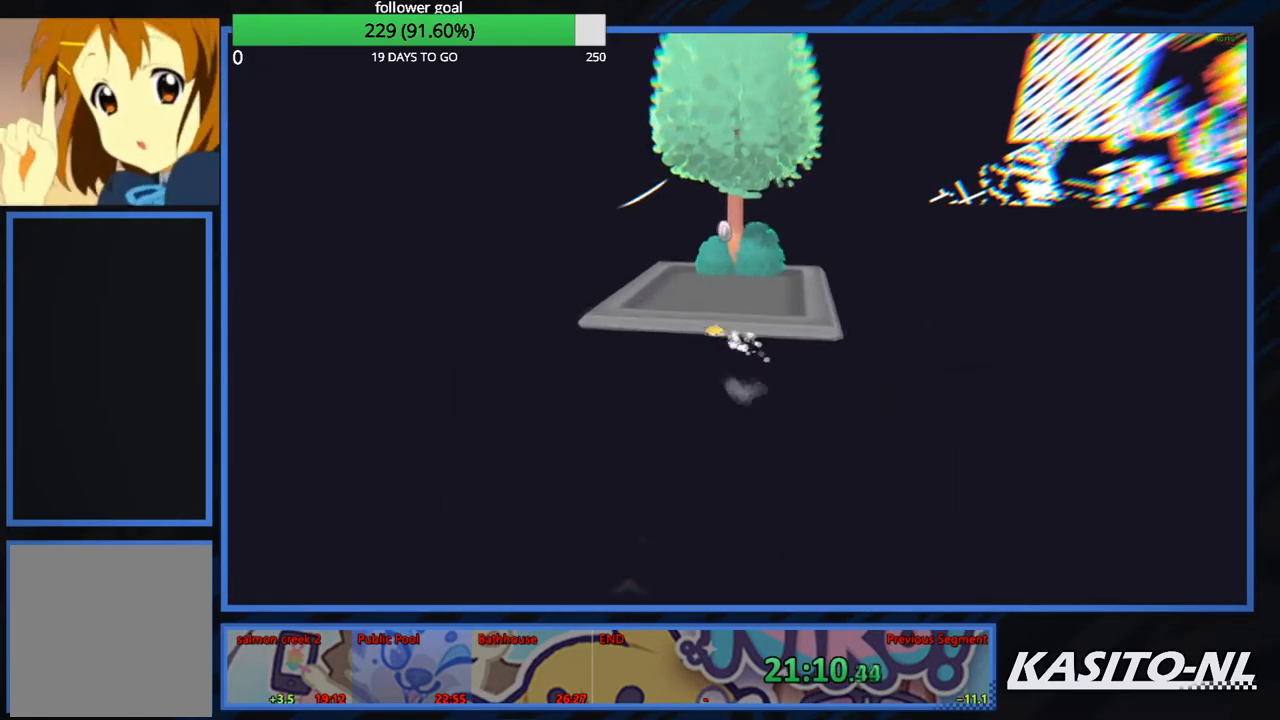
{"buttons": ["A"], "left_stick": "up-right", "right_stick": "center", "events": [[67, "X", "up"], [367, "left_stick", "up-right"], [434, "A", "down"]]}
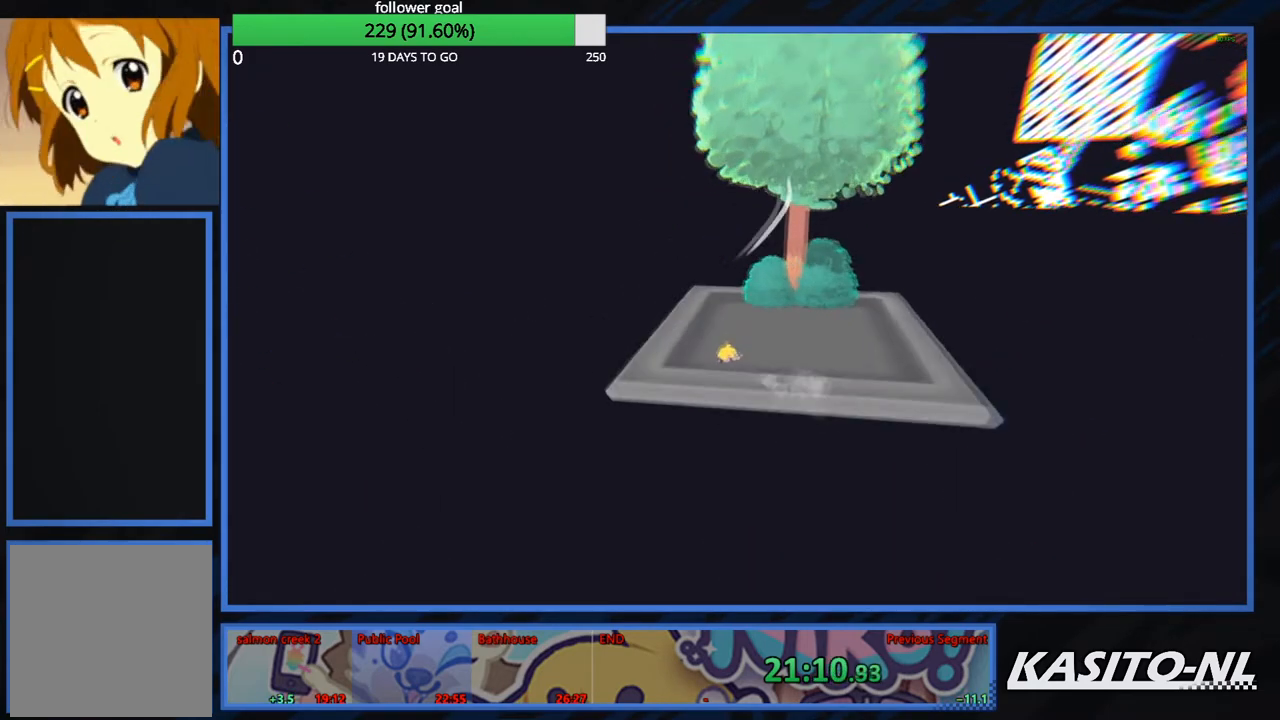
{"buttons": [], "left_stick": "up-right", "right_stick": "up-right", "events": [[100, "A", "up"], [133, "A", "down"], [300, "A", "up"], [500, "right_stick", "up-right"]]}
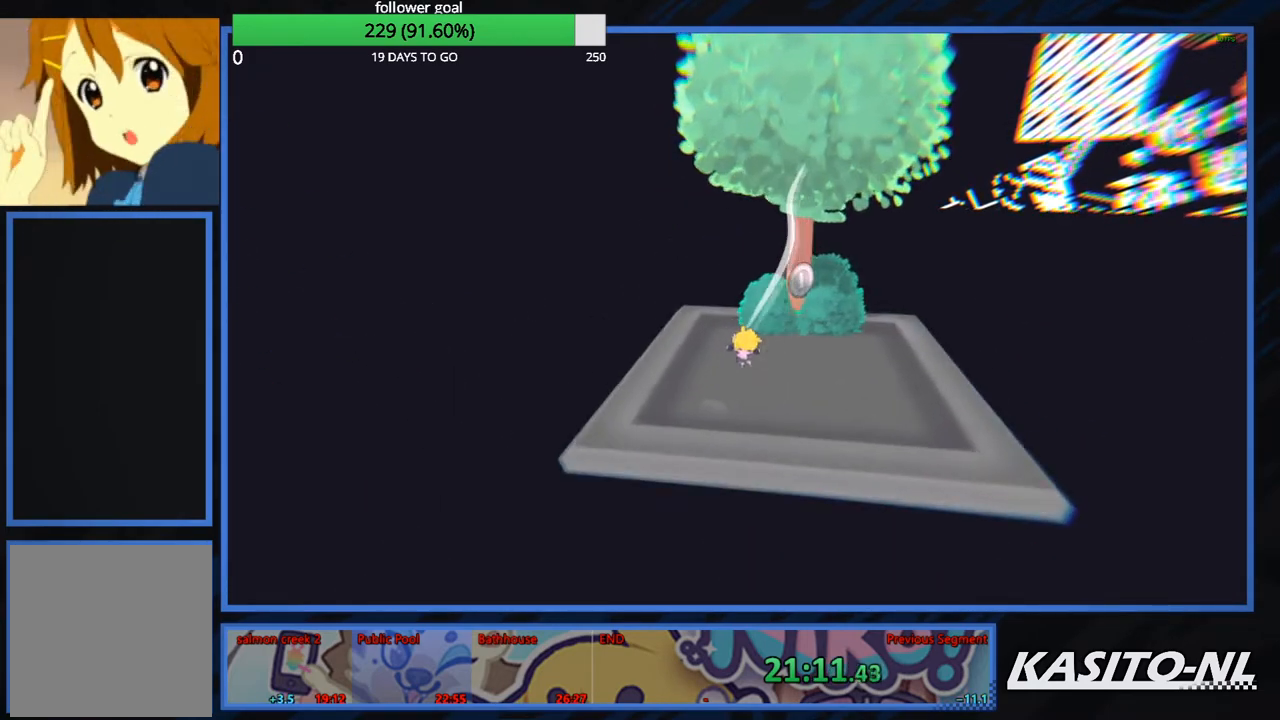
{"buttons": [], "left_stick": "up-right", "right_stick": "center", "events": [[167, "right_stick", "center"], [234, "left_stick", "up"], [267, "A", "down"], [367, "left_stick", "up-right"], [500, "A", "up"]]}
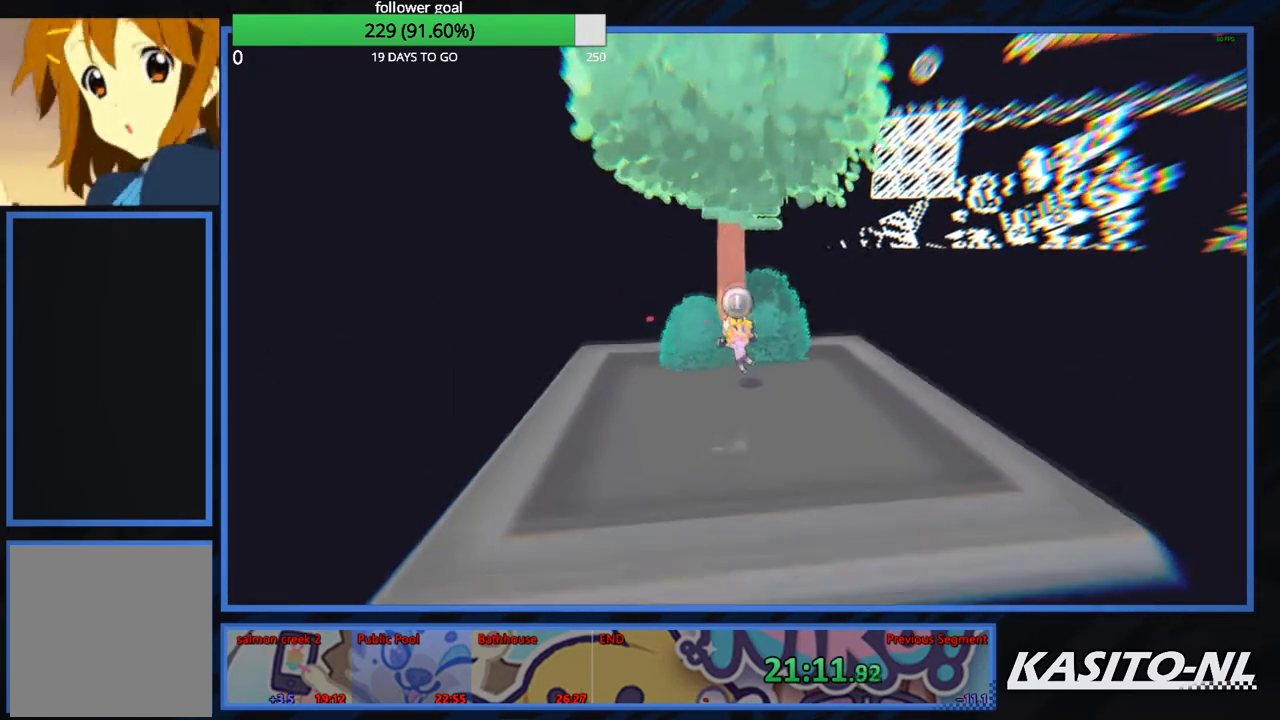
{"buttons": [], "left_stick": "center", "right_stick": "center", "events": [[201, "left_stick", "up"], [201, "right_stick", "left"], [301, "left_stick", "center"], [301, "right_stick", "center"]]}
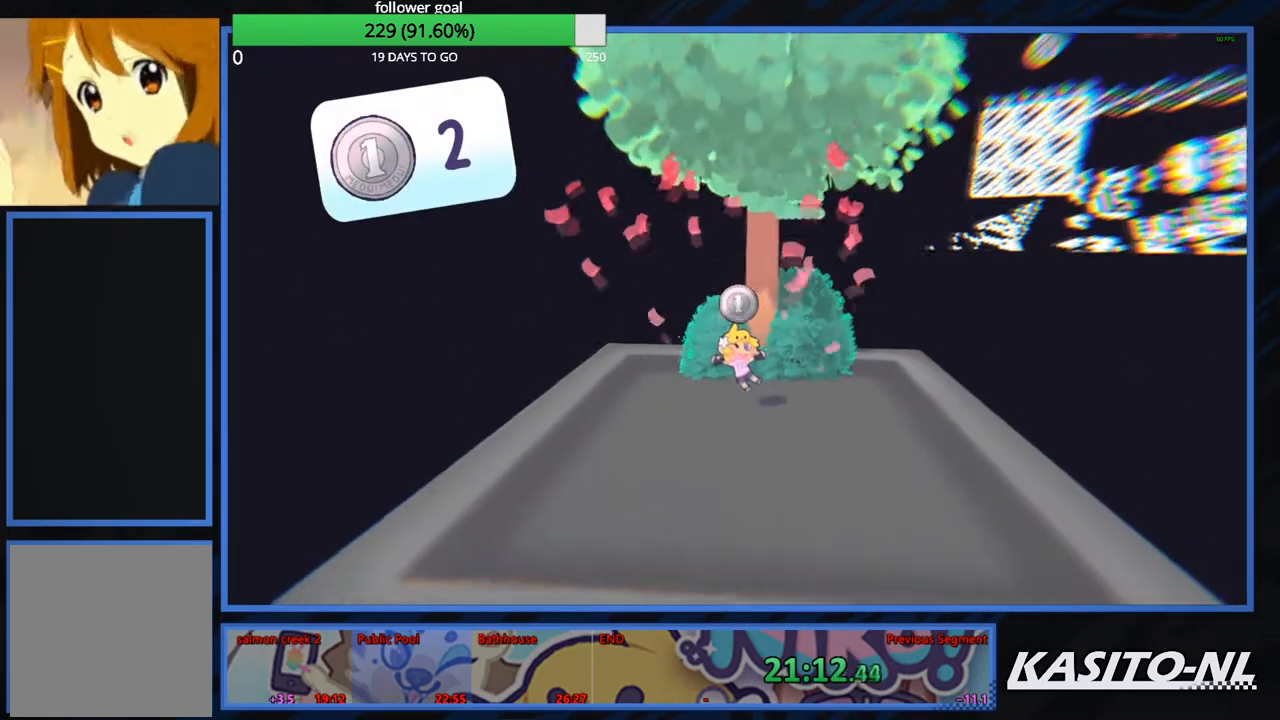
{"buttons": [], "left_stick": "center", "right_stick": "center", "events": [[367, "right_stick", "up"], [434, "right_stick", "center"]]}
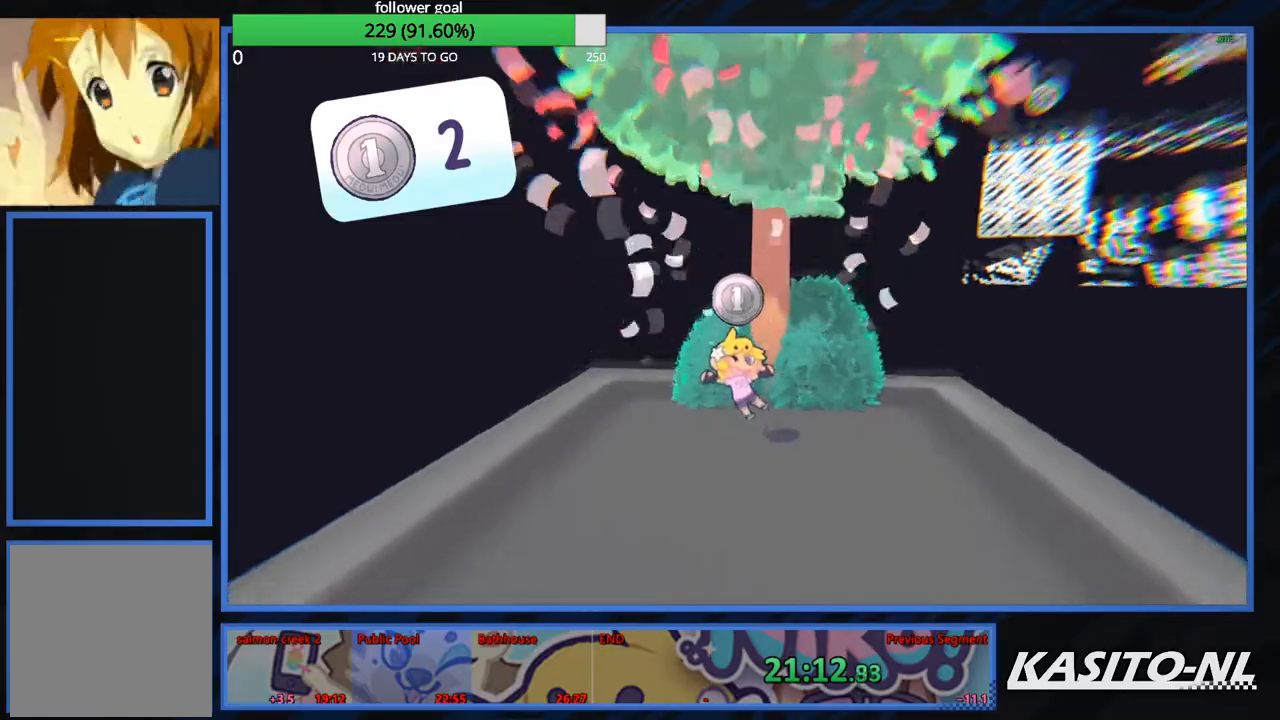
{"buttons": [], "left_stick": "center", "right_stick": "center", "events": []}
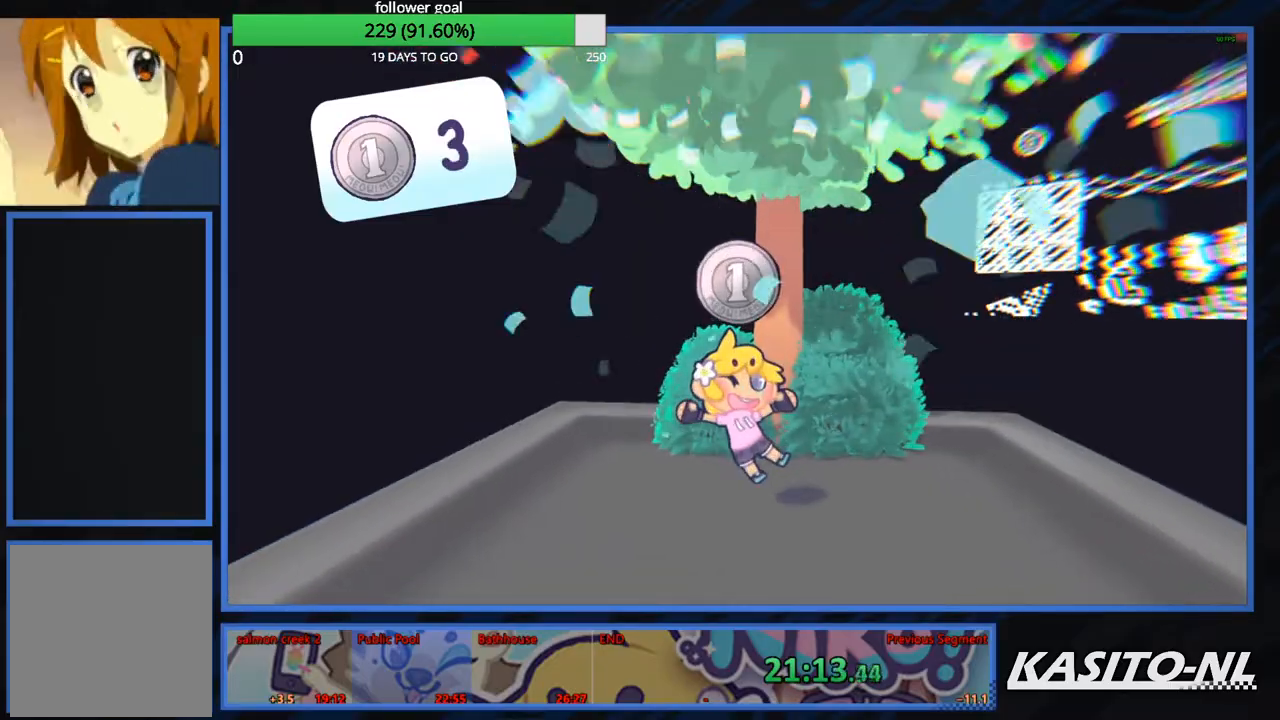
{"buttons": [], "left_stick": "center", "right_stick": "center", "events": []}
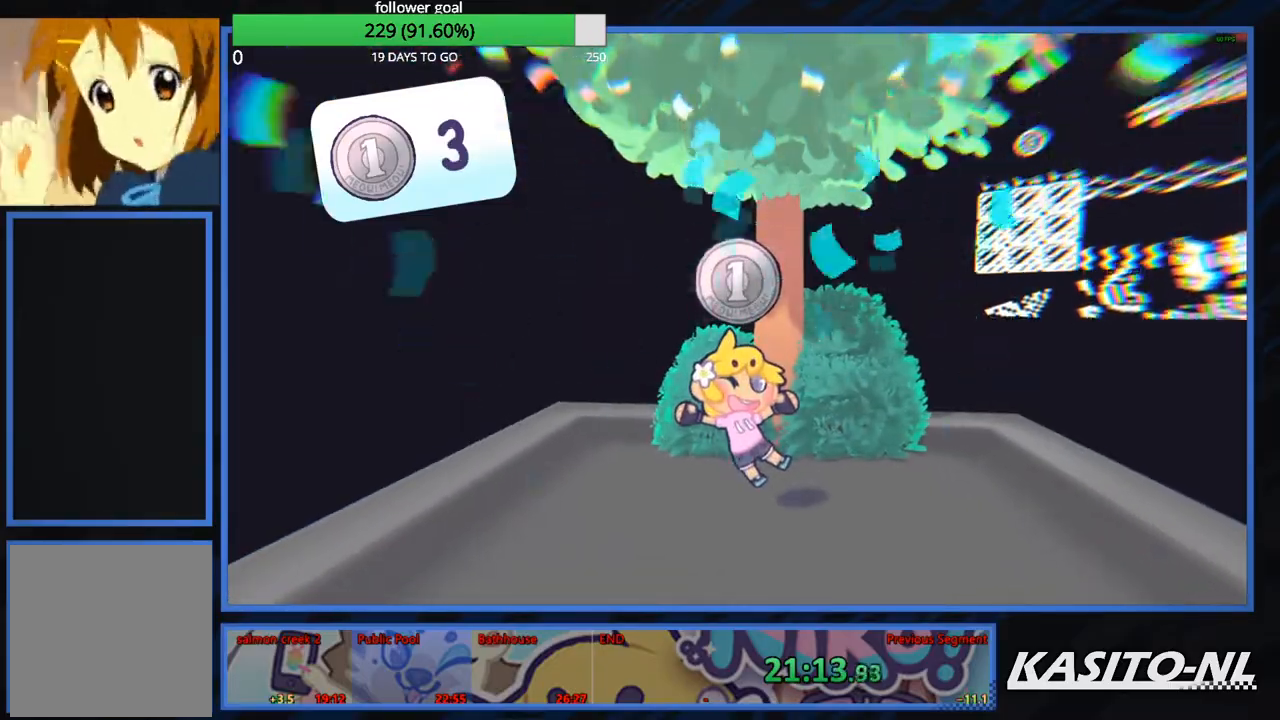
{"buttons": [], "left_stick": "center", "right_stick": "center", "events": []}
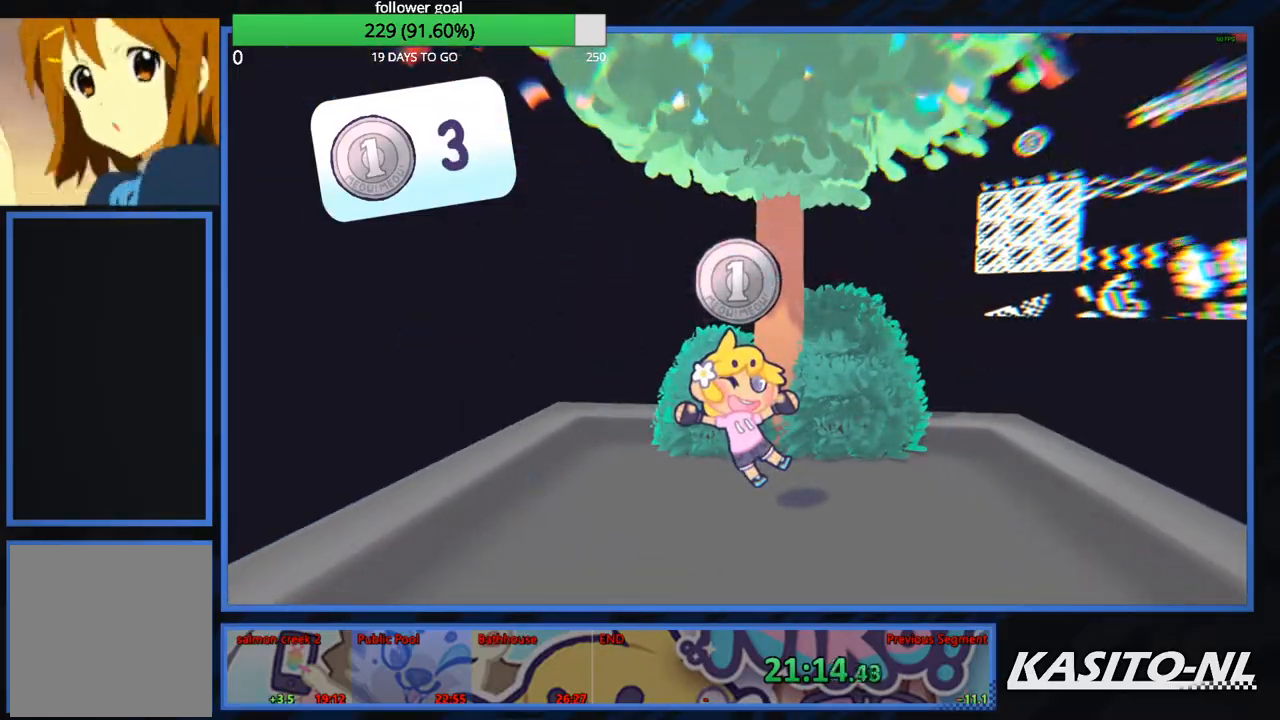
{"buttons": [], "left_stick": "center", "right_stick": "center", "events": []}
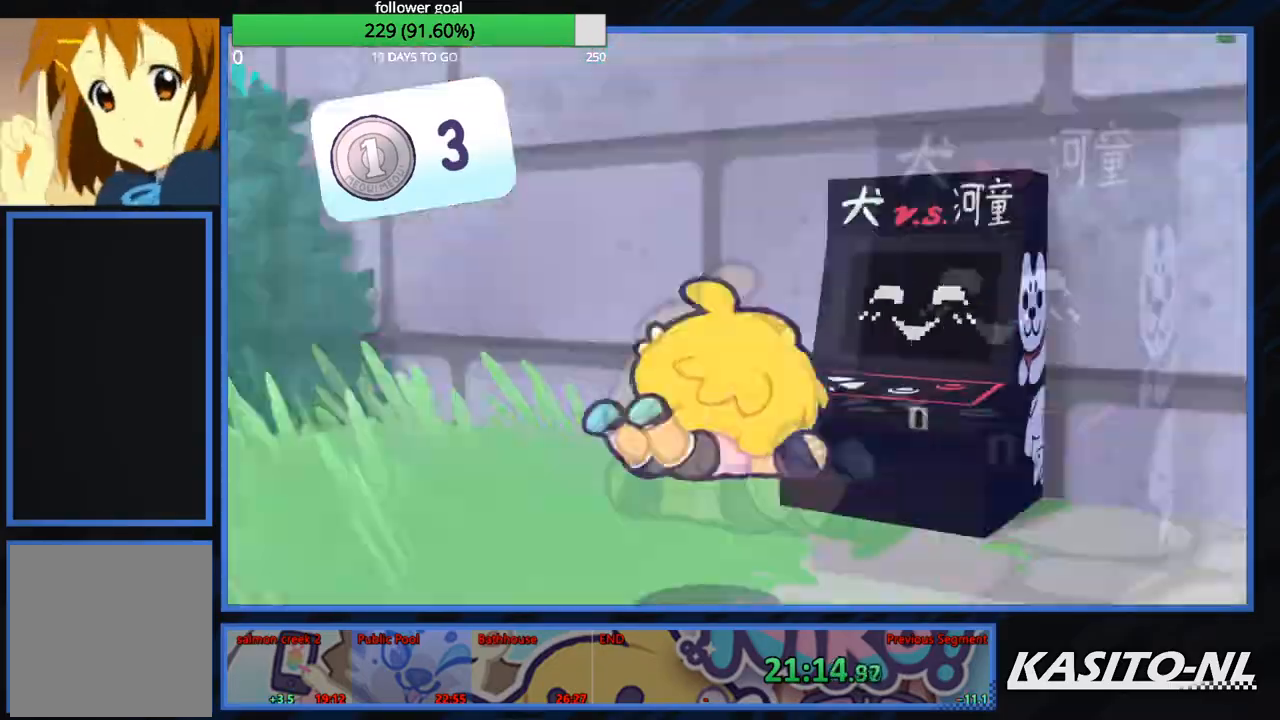
{"buttons": [], "left_stick": "left", "right_stick": "left", "events": [[133, "right_stick", "down"], [200, "left_stick", "down"], [233, "right_stick", "down-left"], [333, "left_stick", "left"], [433, "right_stick", "left"]]}
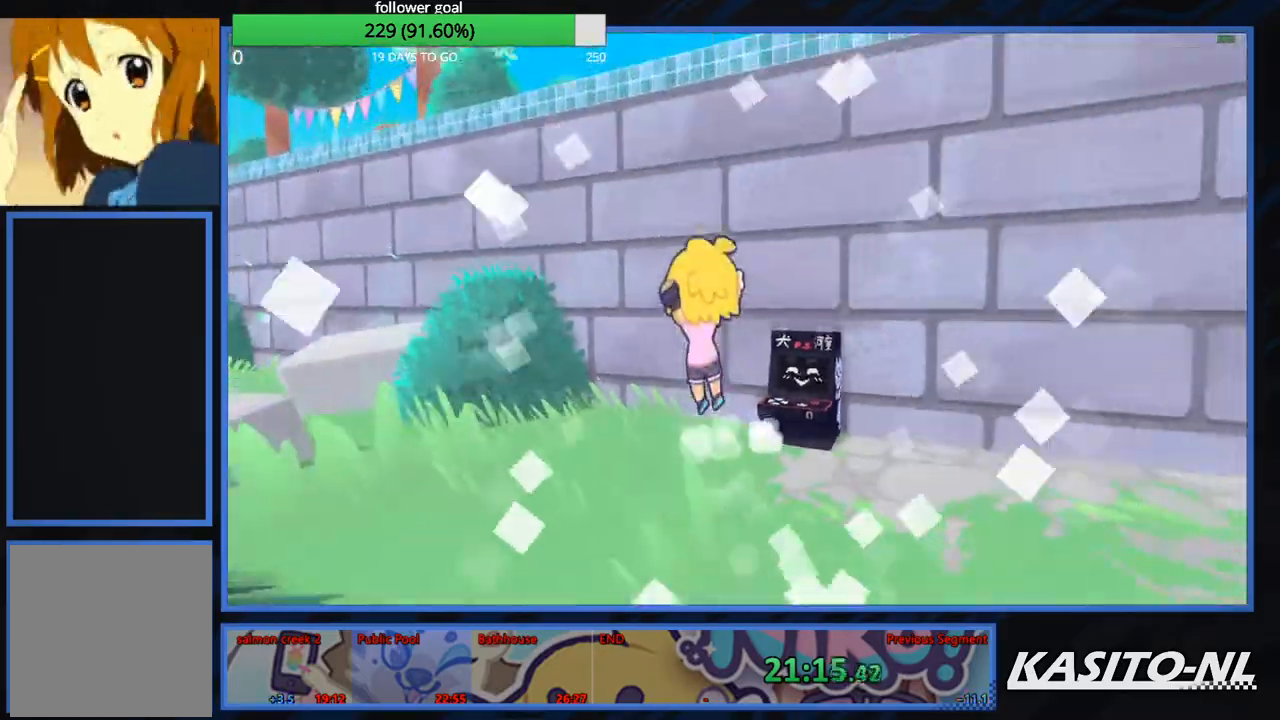
{"buttons": [], "left_stick": "left", "right_stick": "left", "events": [[33, "right_stick", "center"], [200, "right_stick", "left"]]}
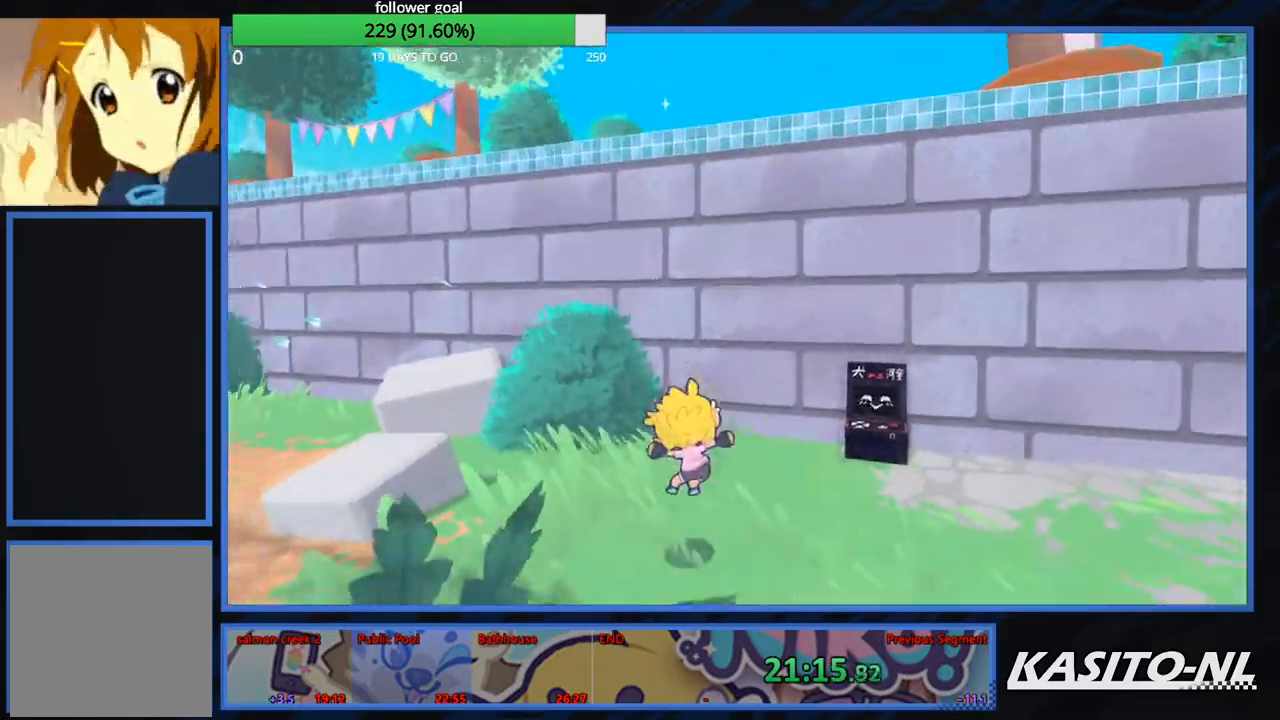
{"buttons": [], "left_stick": "up-left", "right_stick": "center", "events": [[33, "right_stick", "center"], [166, "A", "down"], [300, "A", "up"], [367, "X", "down"], [367, "left_stick", "up-left"], [500, "X", "up"]]}
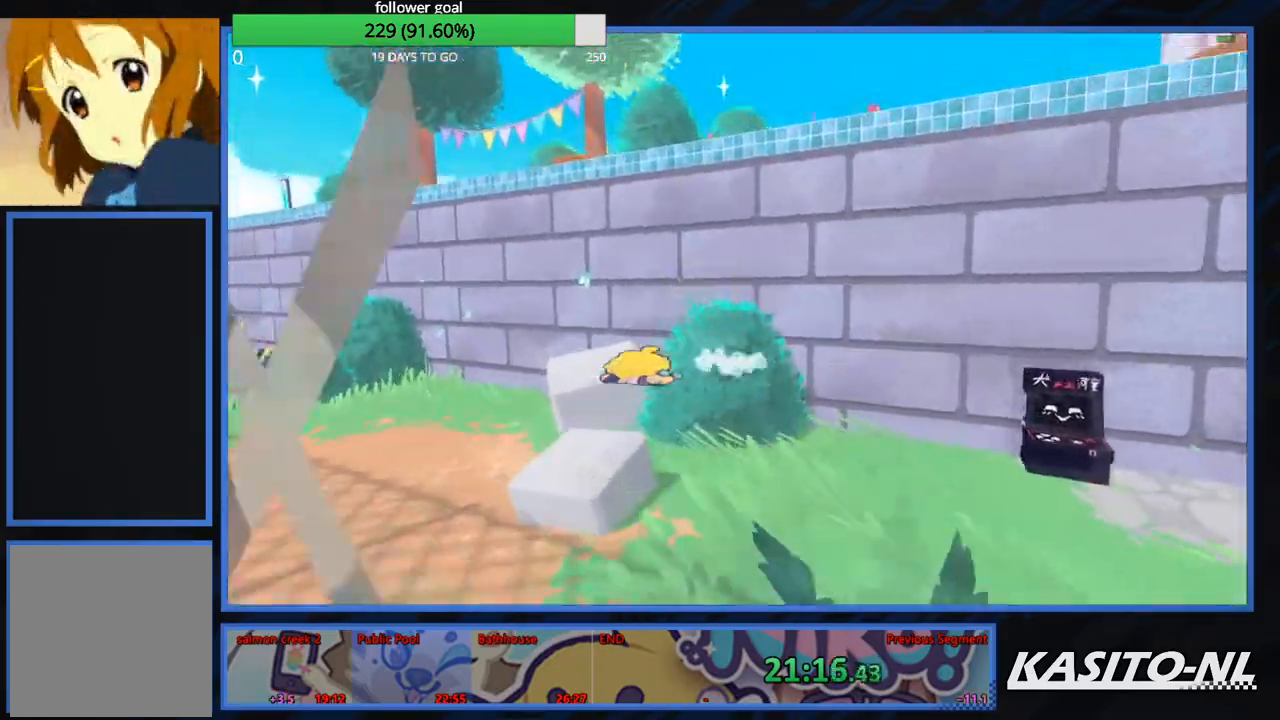
{"buttons": [], "left_stick": "up", "right_stick": "center", "events": [[501, "left_stick", "up"]]}
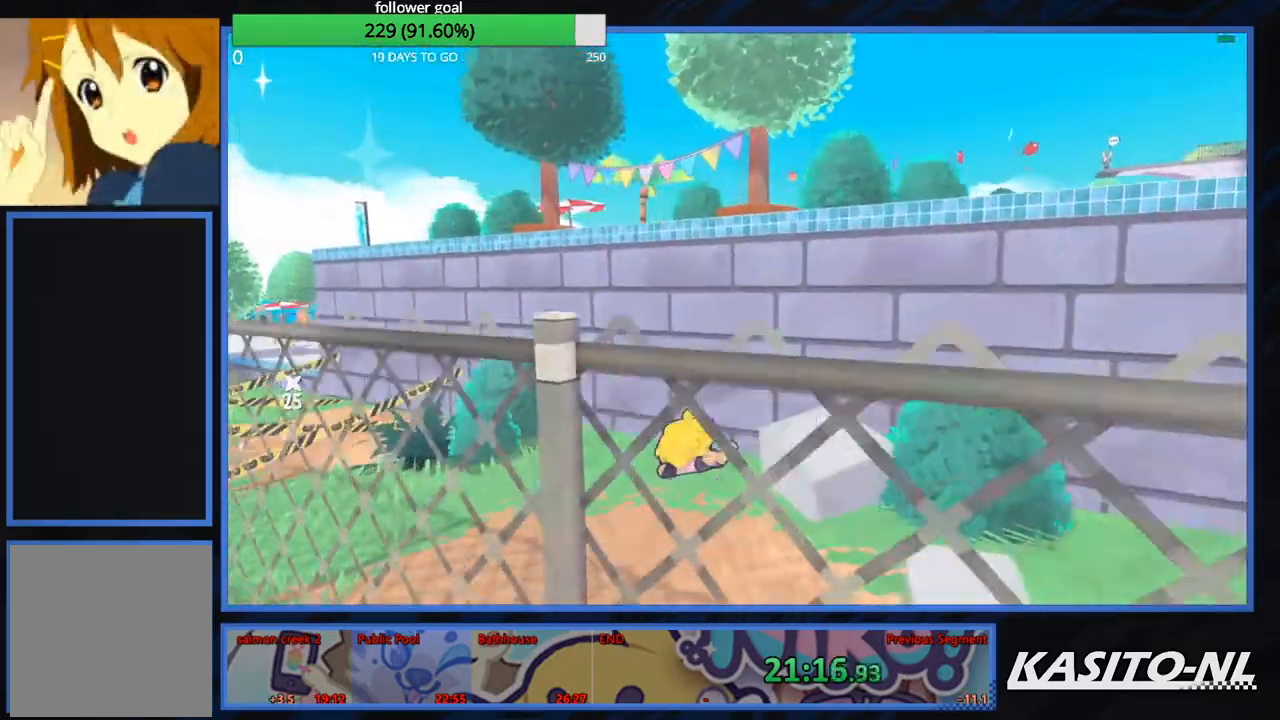
{"buttons": [], "left_stick": "up", "right_stick": "center", "events": [[166, "X", "down"], [300, "X", "up"], [400, "X", "down"], [467, "X", "up"]]}
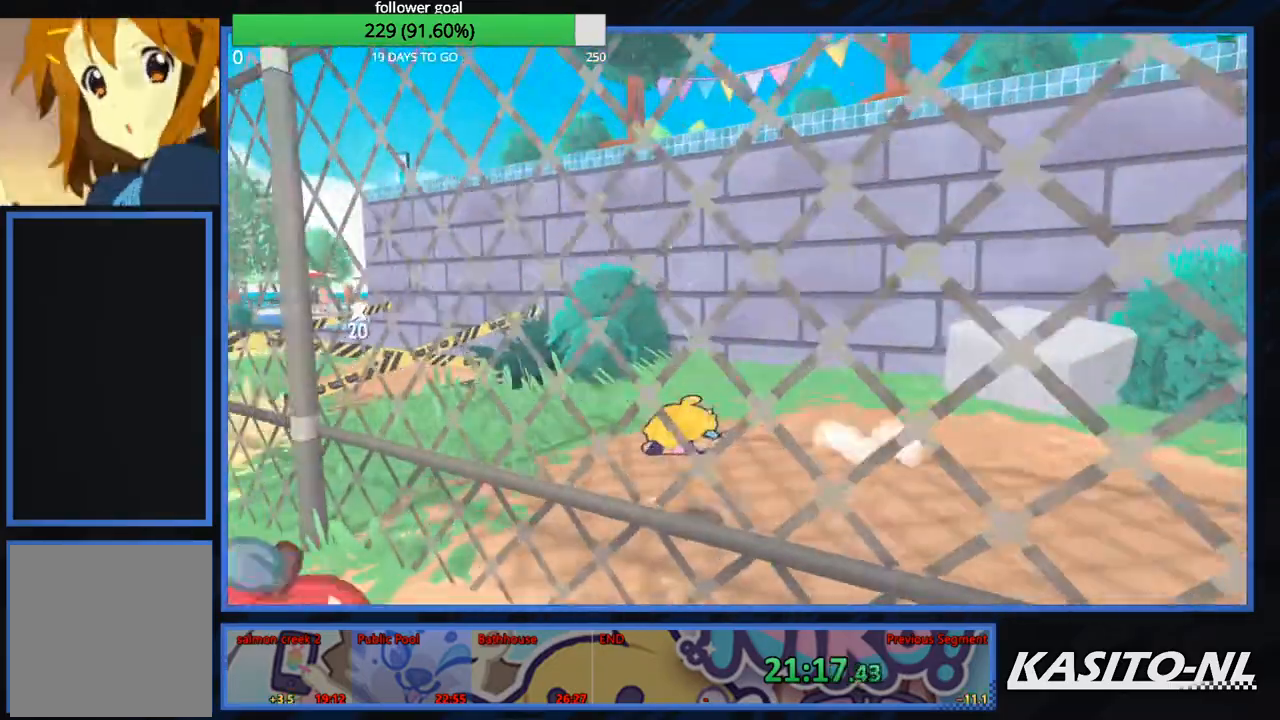
{"buttons": ["X"], "left_stick": "up", "right_stick": "center", "events": [[67, "X", "down"], [167, "X", "up"], [234, "X", "down"]]}
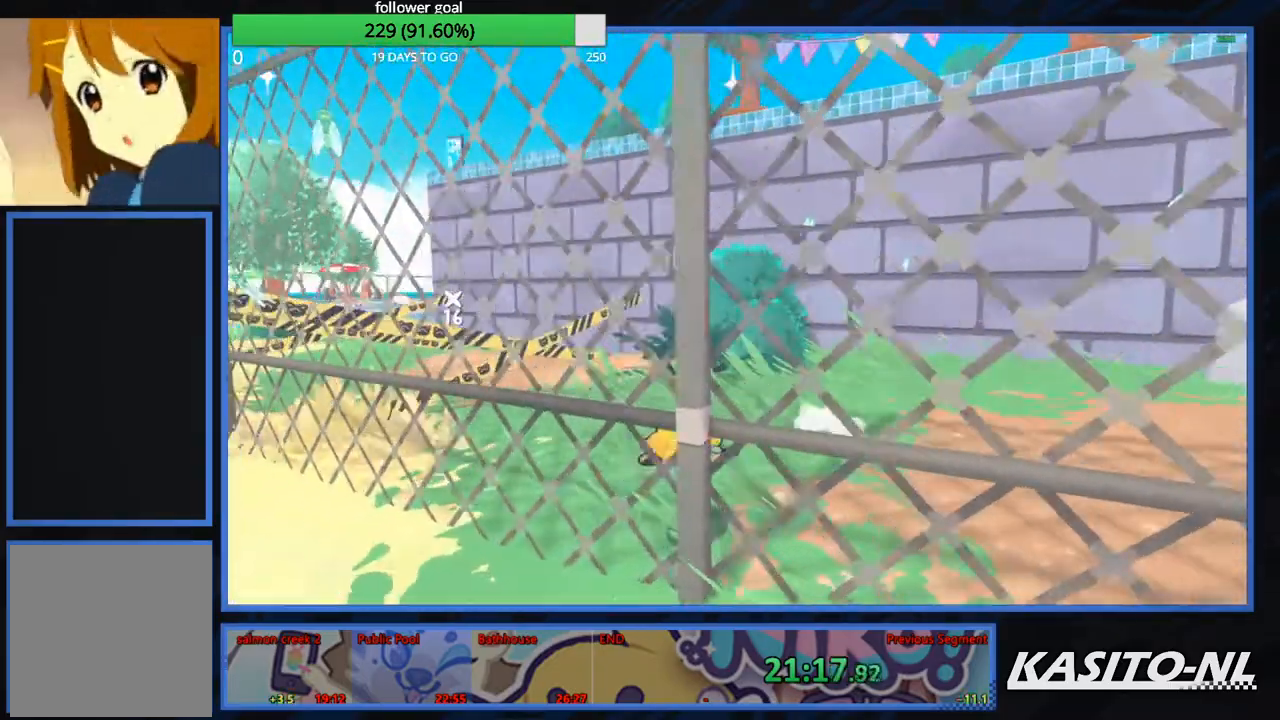
{"buttons": [], "left_stick": "up", "right_stick": "center", "events": [[301, "X", "up"]]}
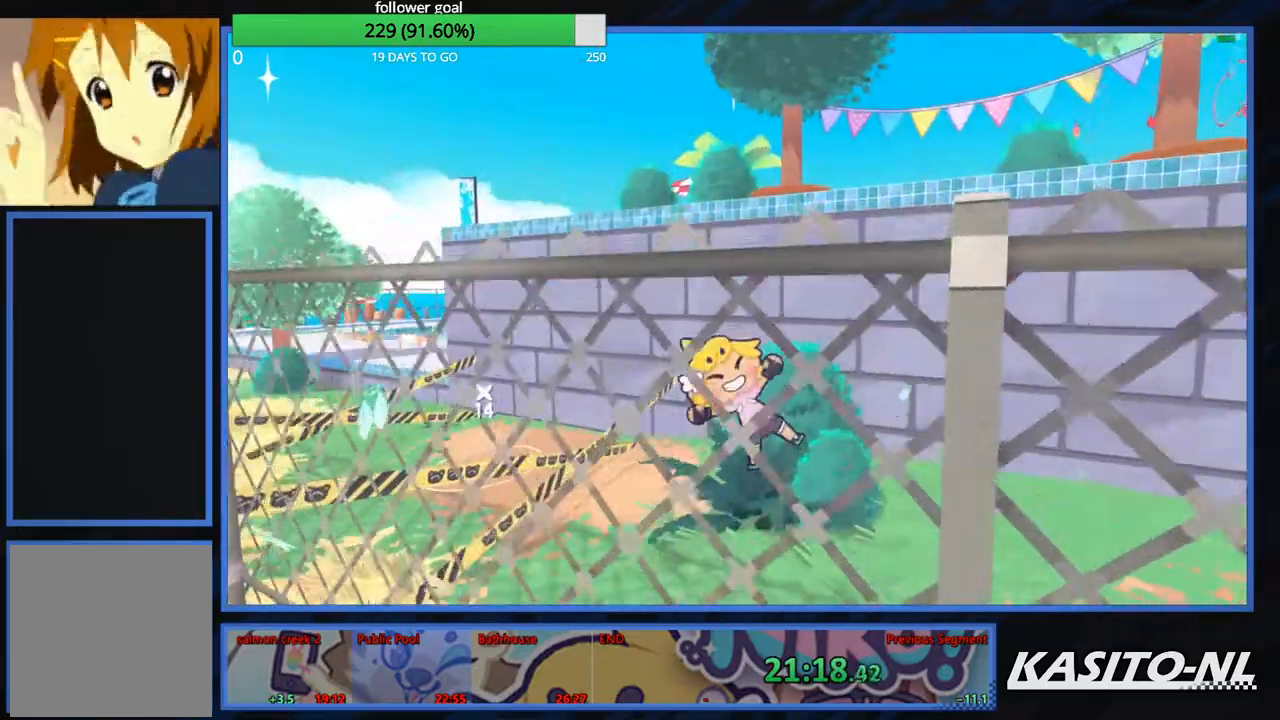
{"buttons": [], "left_stick": "up-left", "right_stick": "center", "events": [[67, "left_stick", "up-left"], [133, "right_stick", "left"], [501, "right_stick", "center"]]}
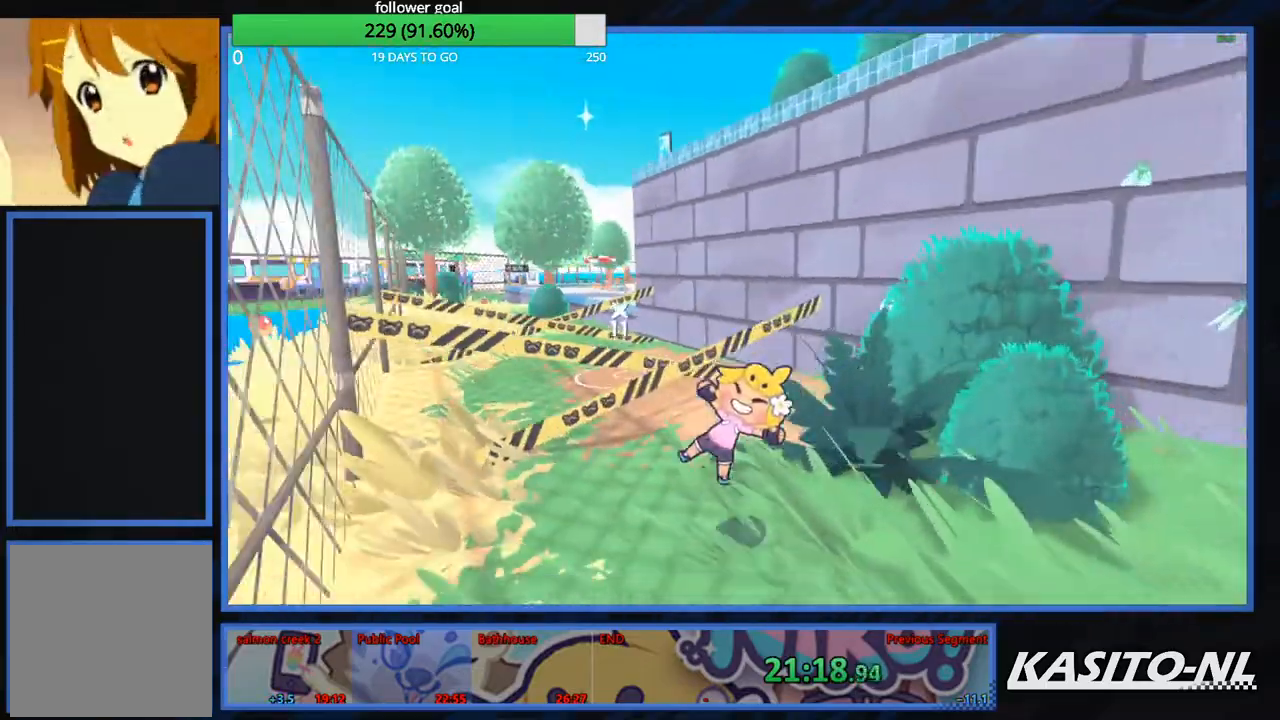
{"buttons": [], "left_stick": "up-left", "right_stick": "center", "events": [[66, "X", "down"], [166, "X", "up"]]}
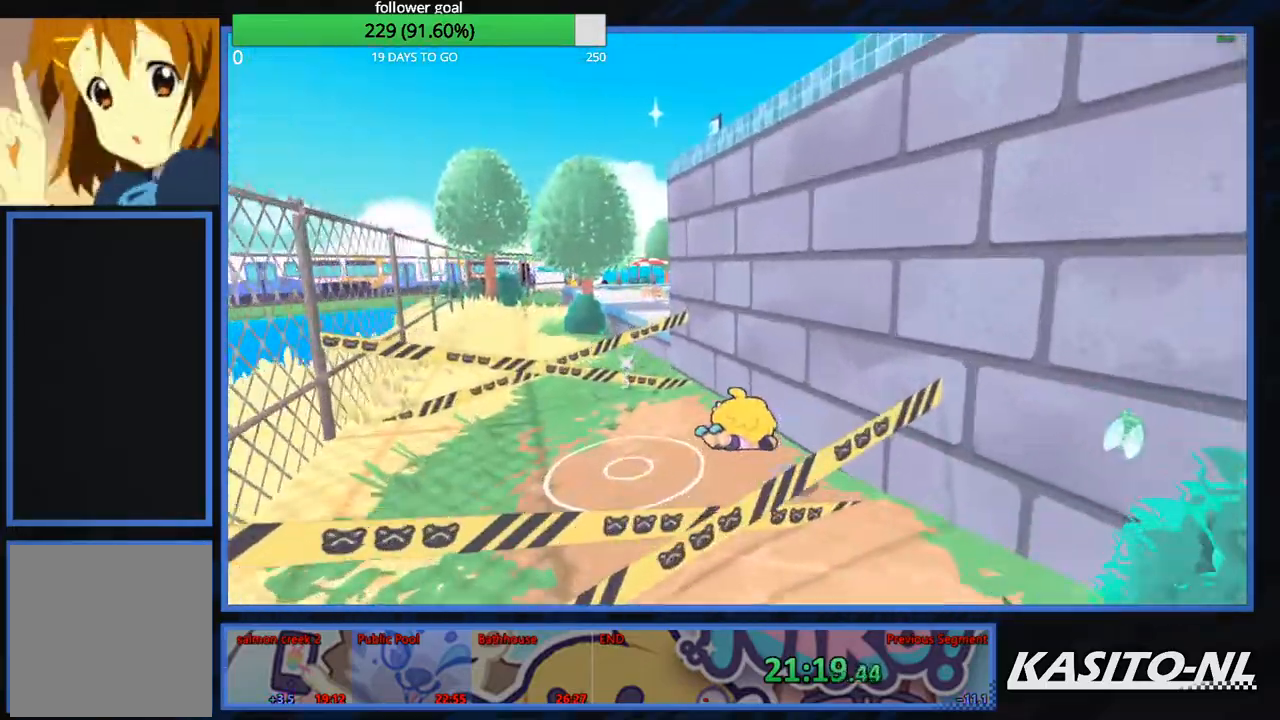
{"buttons": ["B"], "left_stick": "center", "right_stick": "center", "events": [[67, "B", "down"], [167, "B", "up"], [267, "B", "down"], [334, "B", "up"], [367, "left_stick", "center"], [434, "B", "down"]]}
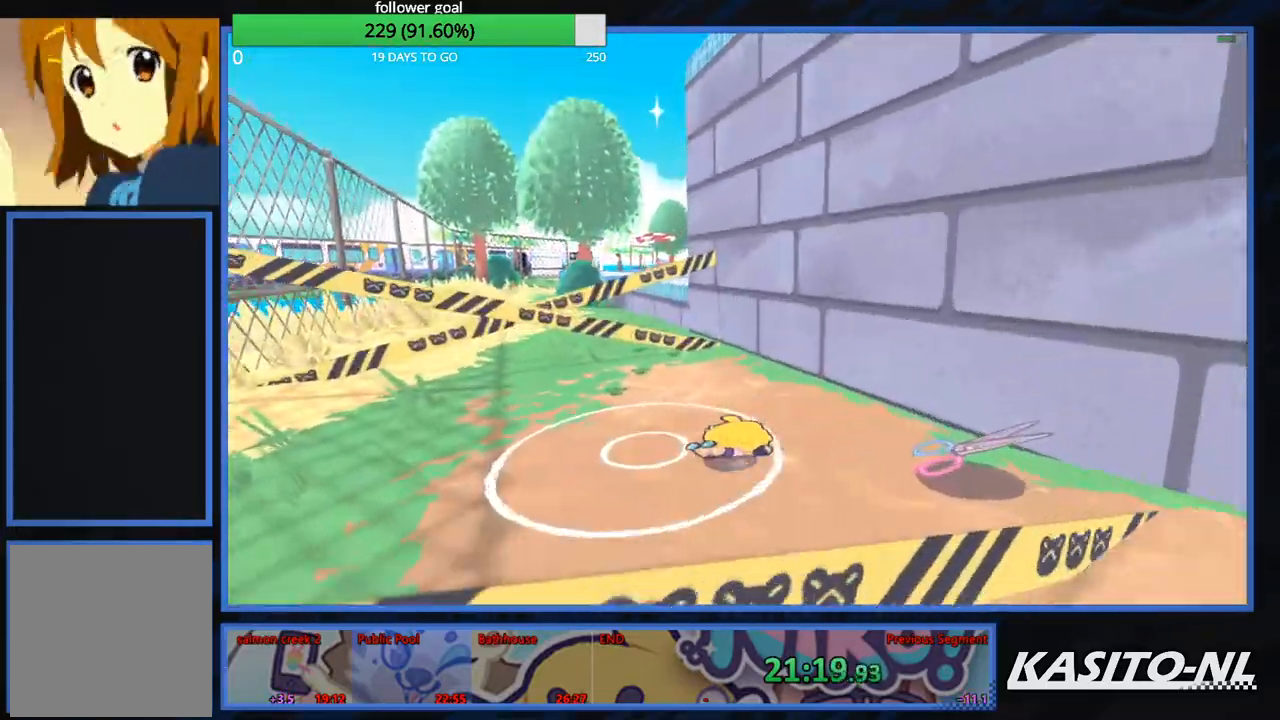
{"buttons": ["B"], "left_stick": "center", "right_stick": "center", "events": [[34, "B", "up"], [101, "B", "down"], [201, "B", "up"], [267, "B", "down"], [368, "B", "up"], [434, "B", "down"]]}
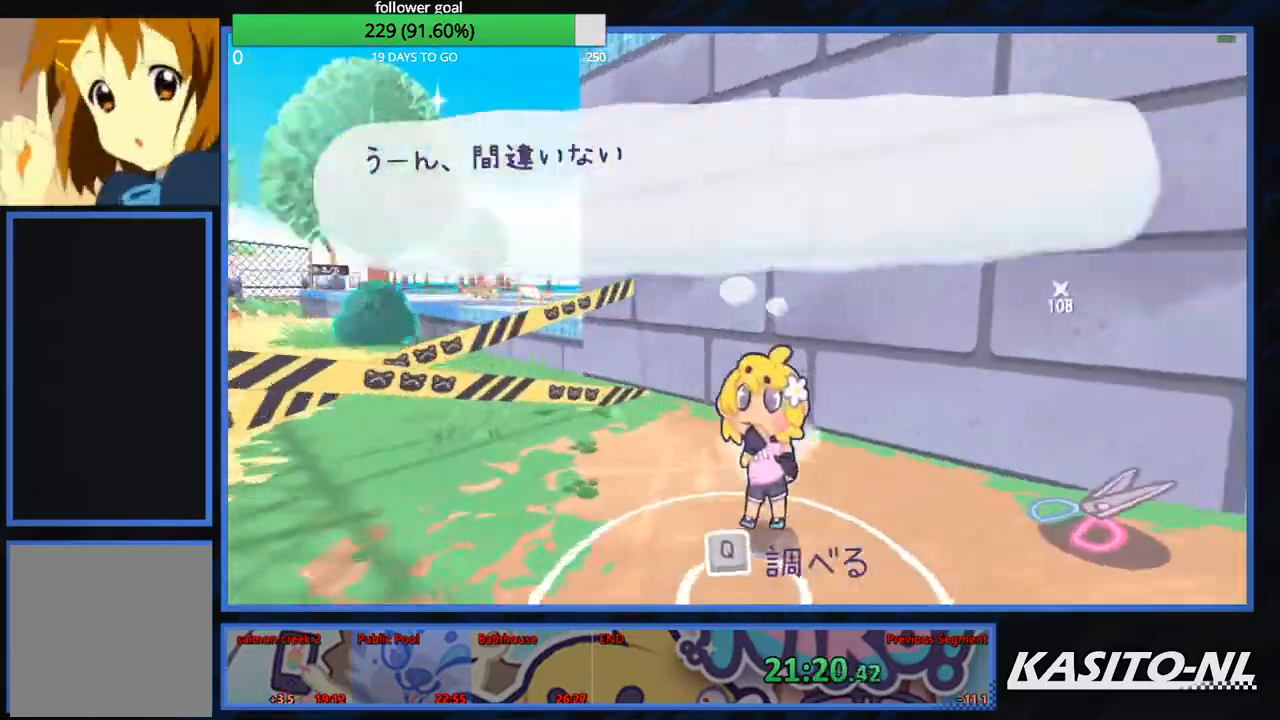
{"buttons": [], "left_stick": "center", "right_stick": "center", "events": [[33, "B", "up"], [100, "B", "down"], [200, "B", "up"], [300, "B", "down"], [367, "B", "up"]]}
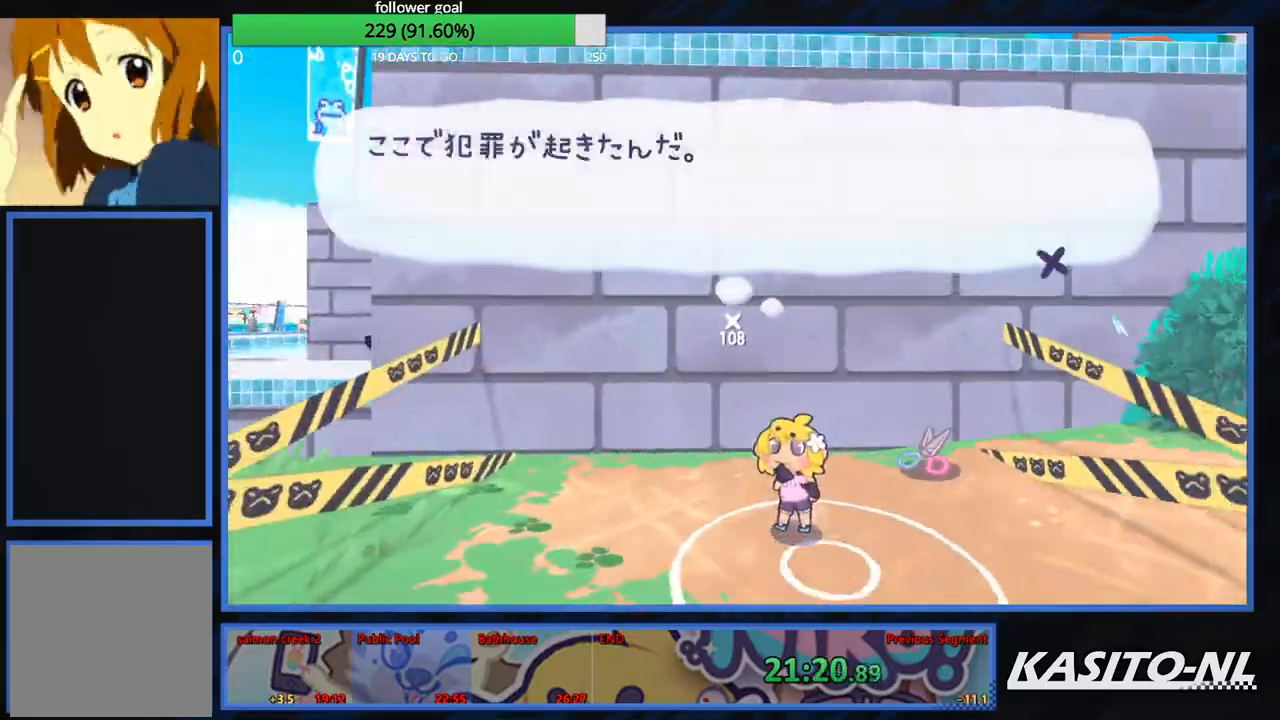
{"buttons": [], "left_stick": "left", "right_stick": "center", "events": [[100, "B", "down"], [234, "B", "up"], [300, "B", "down"], [401, "B", "up"], [401, "left_stick", "left"]]}
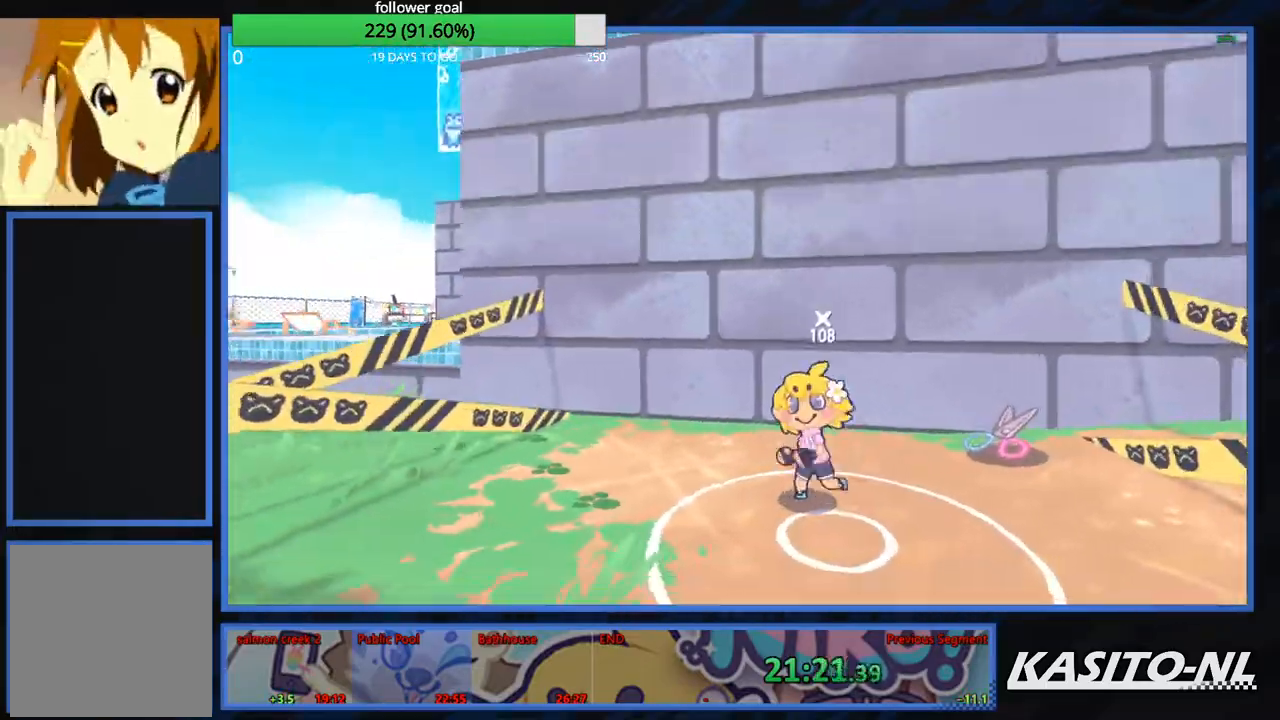
{"buttons": [], "left_stick": "up-left", "right_stick": "center", "events": [[400, "left_stick", "up-left"]]}
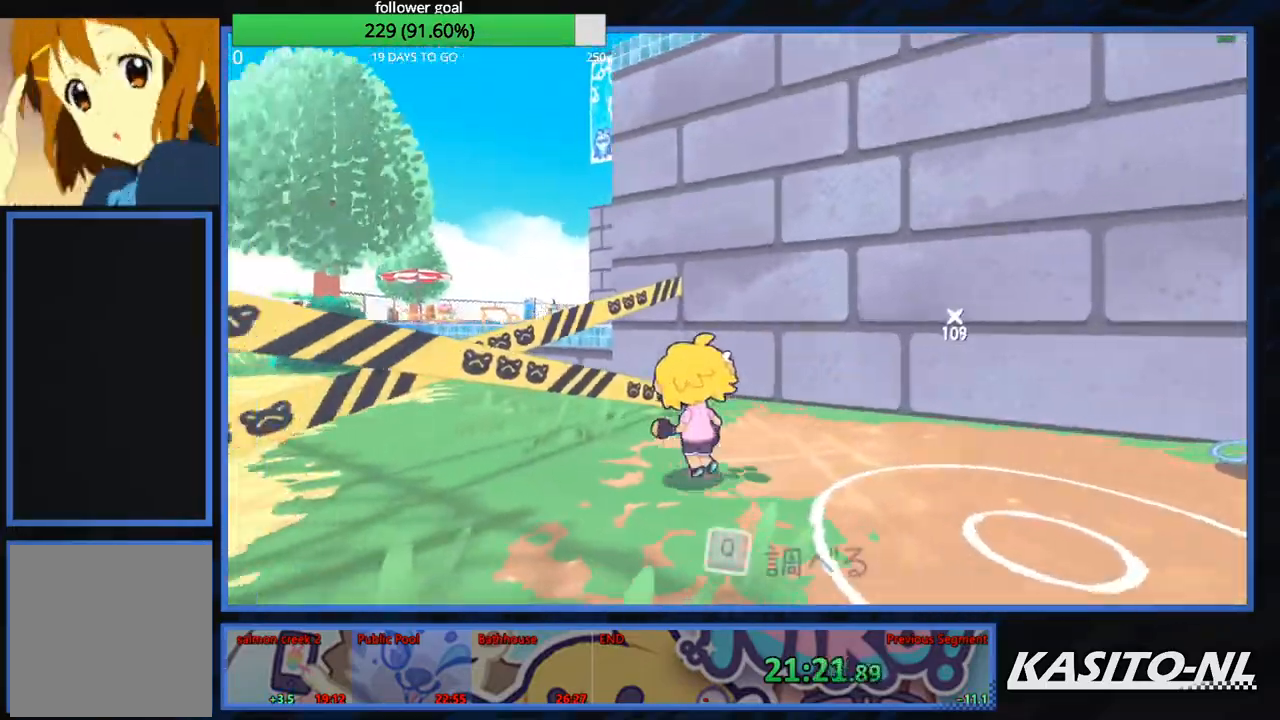
{"buttons": [], "left_stick": "up-left", "right_stick": "center", "events": [[267, "right_stick", "right"], [501, "right_stick", "center"]]}
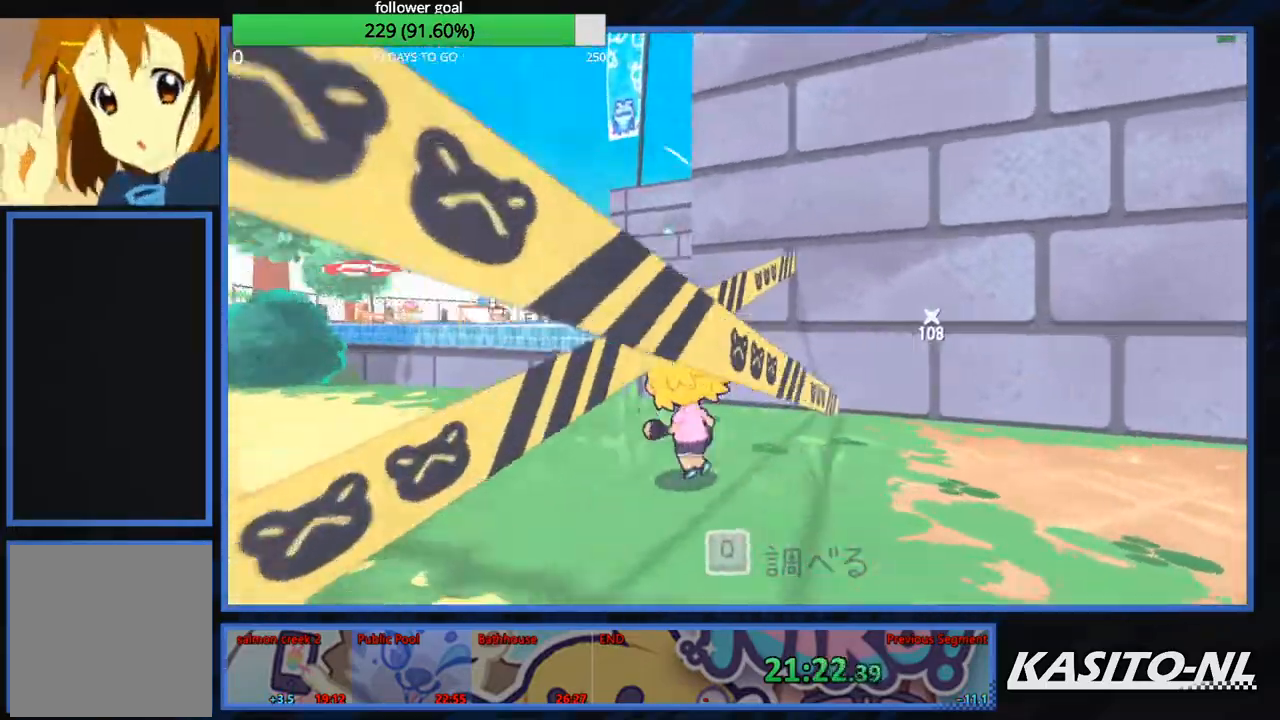
{"buttons": [], "left_stick": "up", "right_stick": "center", "events": [[200, "left_stick", "up"], [333, "A", "down"], [433, "A", "up"]]}
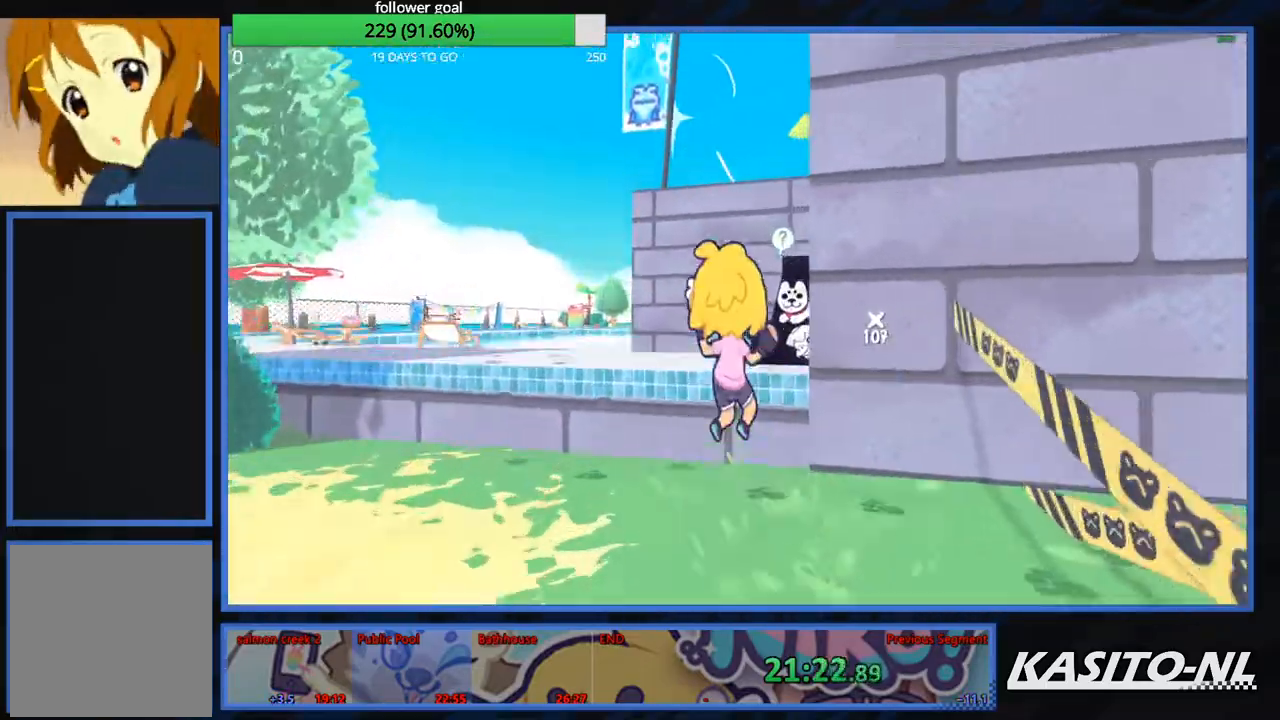
{"buttons": ["X"], "left_stick": "up-right", "right_stick": "center", "events": [[134, "right_stick", "right"], [267, "right_stick", "center"], [367, "left_stick", "up-right"], [467, "X", "down"]]}
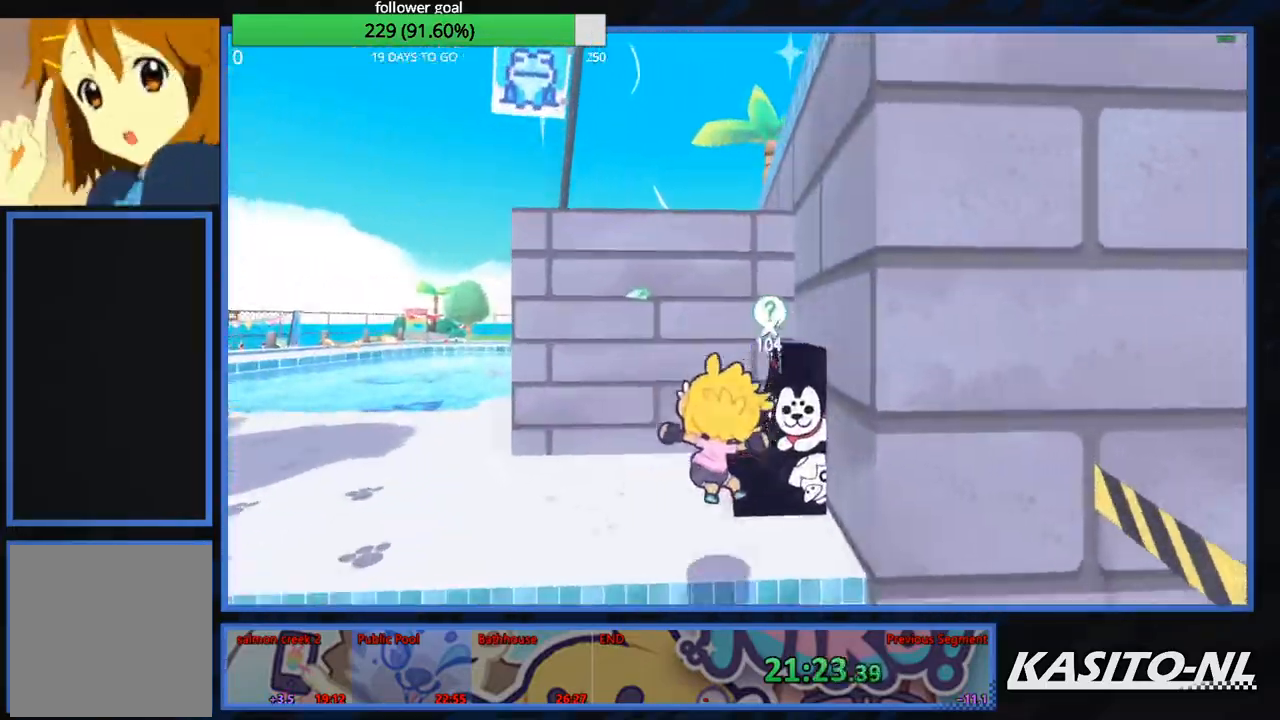
{"buttons": [], "left_stick": "center", "right_stick": "center", "events": [[100, "X", "up"], [333, "left_stick", "up-left"], [400, "left_stick", "center"]]}
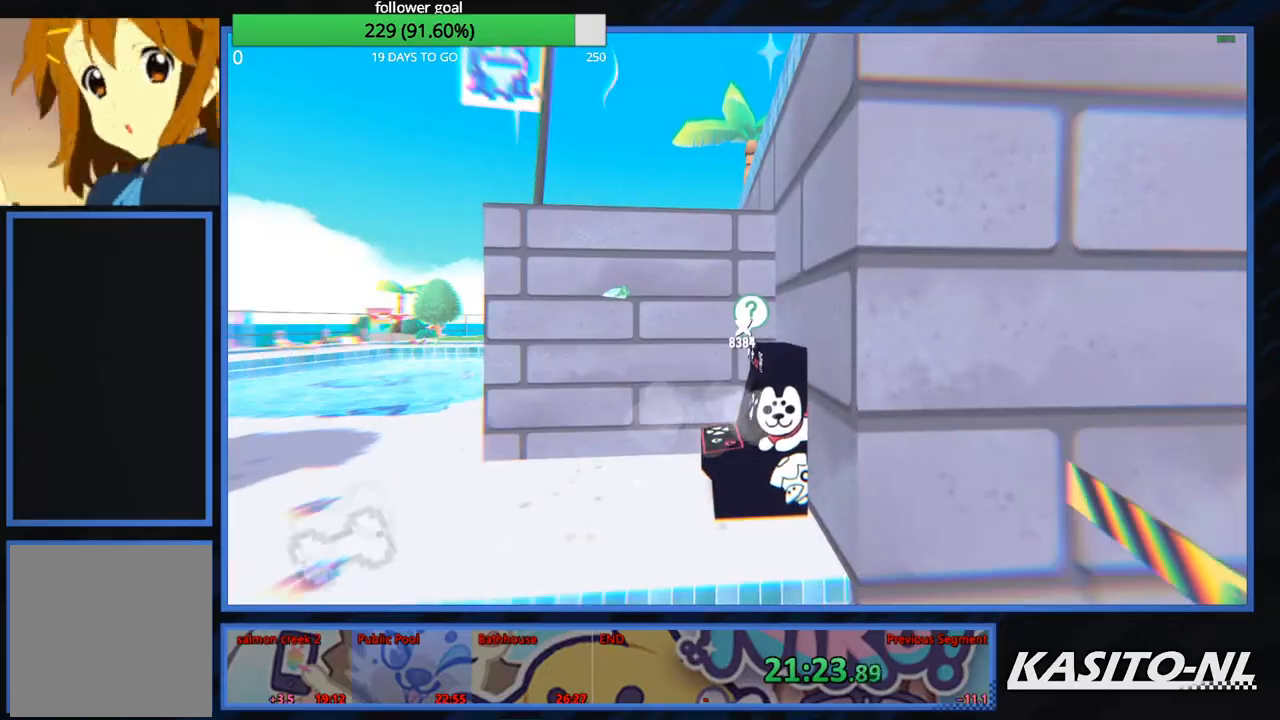
{"buttons": [], "left_stick": "center", "right_stick": "center", "events": []}